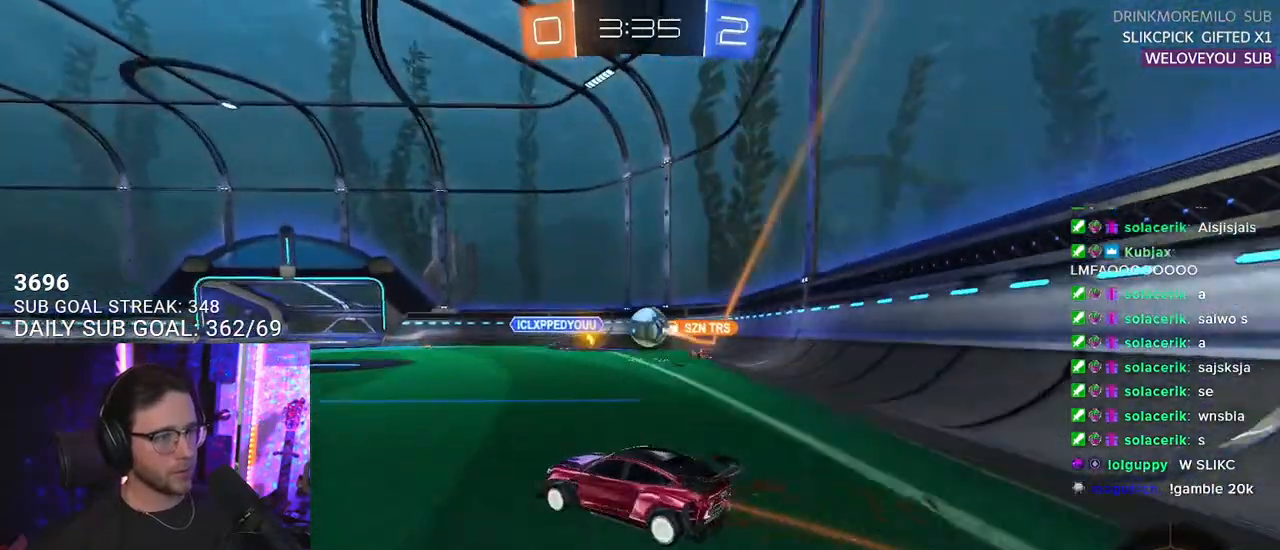
Gameplay with a controller (PlayStation layout); each line is a JSON object with the inputs held at the frame after it. "events" lists button and stick changes between this image and that frame as [ms after this image, input, new state], when the widget could be followed in between. Not read: SELECT START.
{"buttons": ["R2"], "left_stick": "center", "right_stick": "center", "events": [[300, "left_stick", "right"], [400, "left_stick", "center"]]}
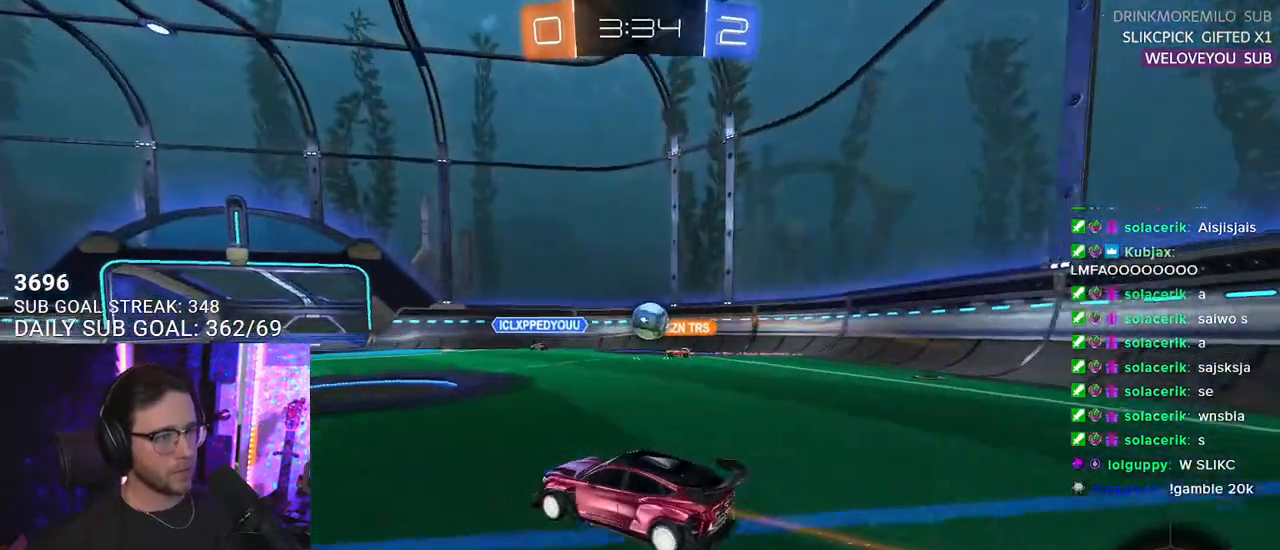
{"buttons": ["R2"], "left_stick": "center", "right_stick": "center", "events": [[33, "left_stick", "down-left"], [200, "left_stick", "center"]]}
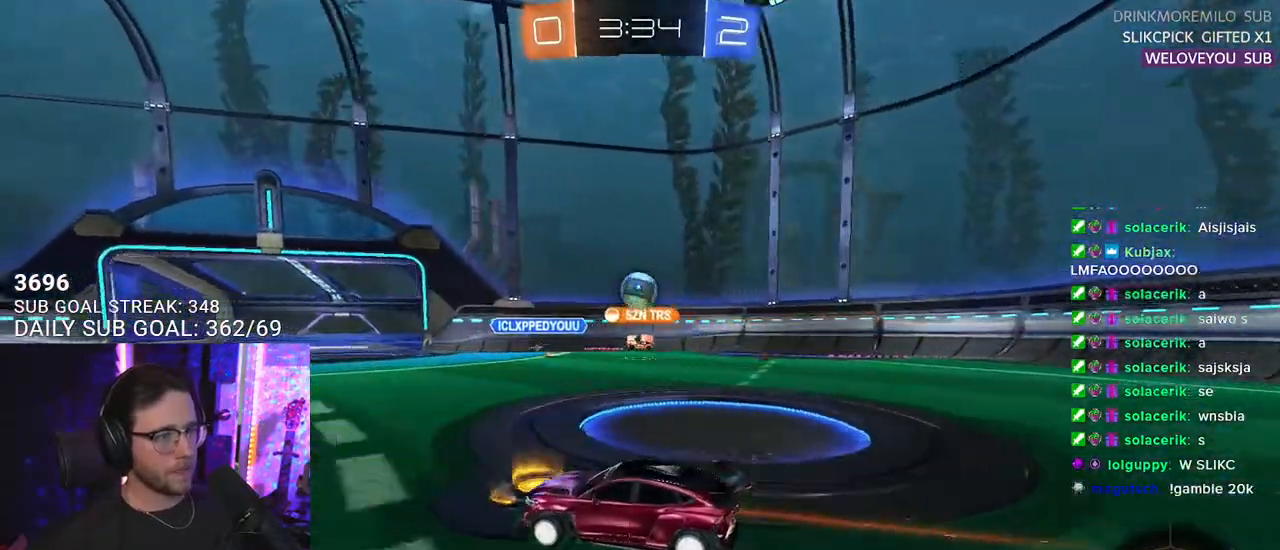
{"buttons": ["R2"], "left_stick": "center", "right_stick": "center", "events": []}
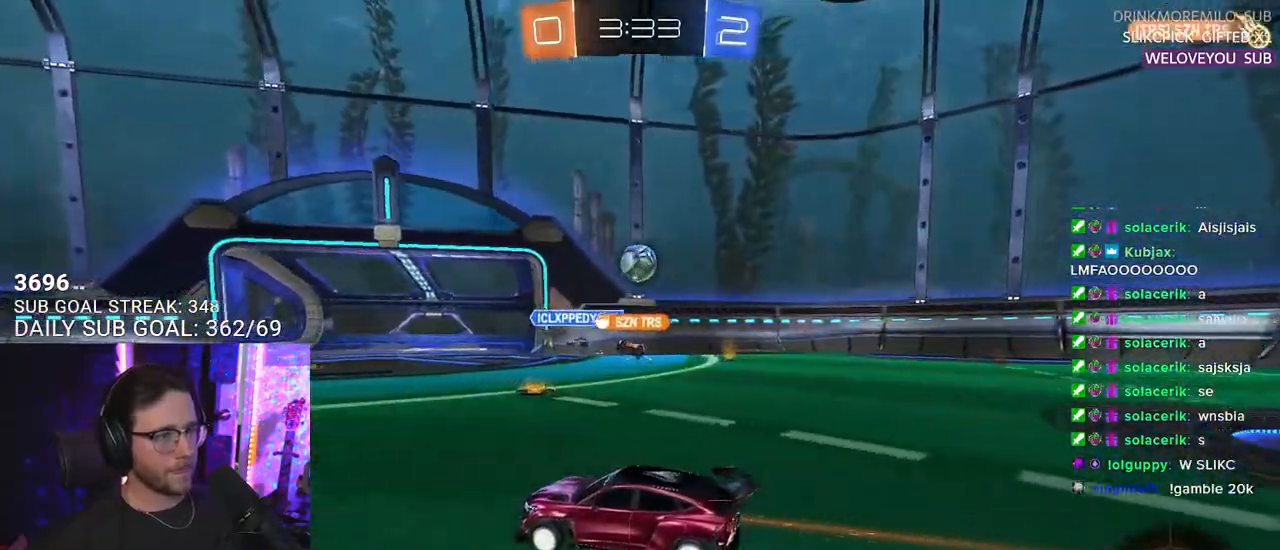
{"buttons": ["R2"], "left_stick": "center", "right_stick": "center", "events": [[33, "left_stick", "left"], [150, "left_stick", "center"]]}
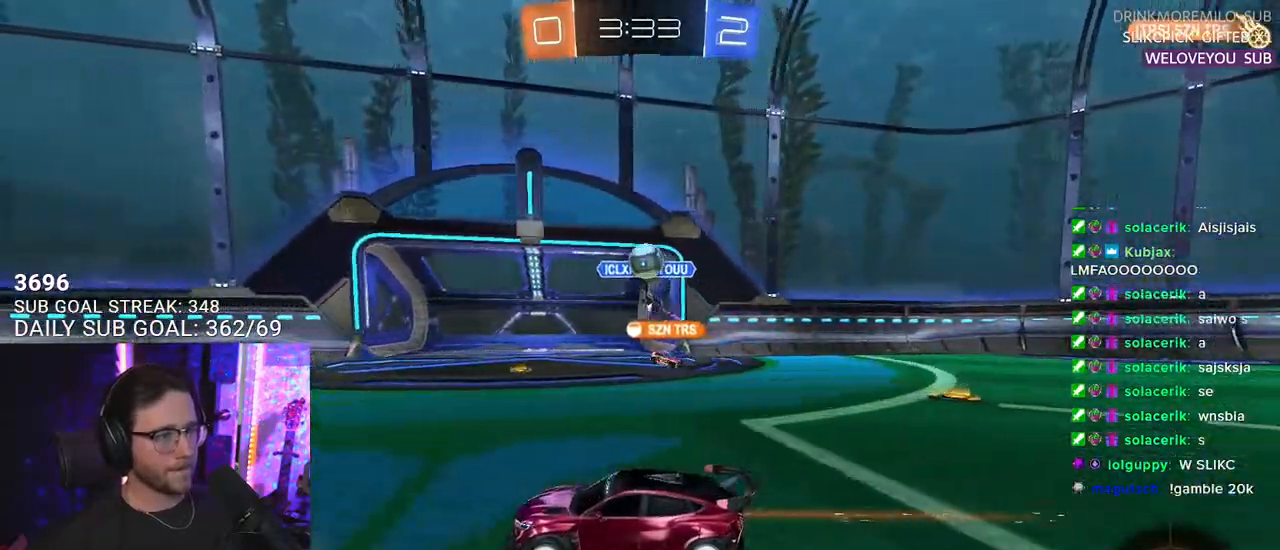
{"buttons": ["R2"], "left_stick": "center", "right_stick": "center", "events": [[233, "left_stick", "left"], [317, "R1", "down"], [317, "TRIANGLE", "down"], [383, "left_stick", "center"], [433, "TRIANGLE", "up"], [467, "R1", "up"]]}
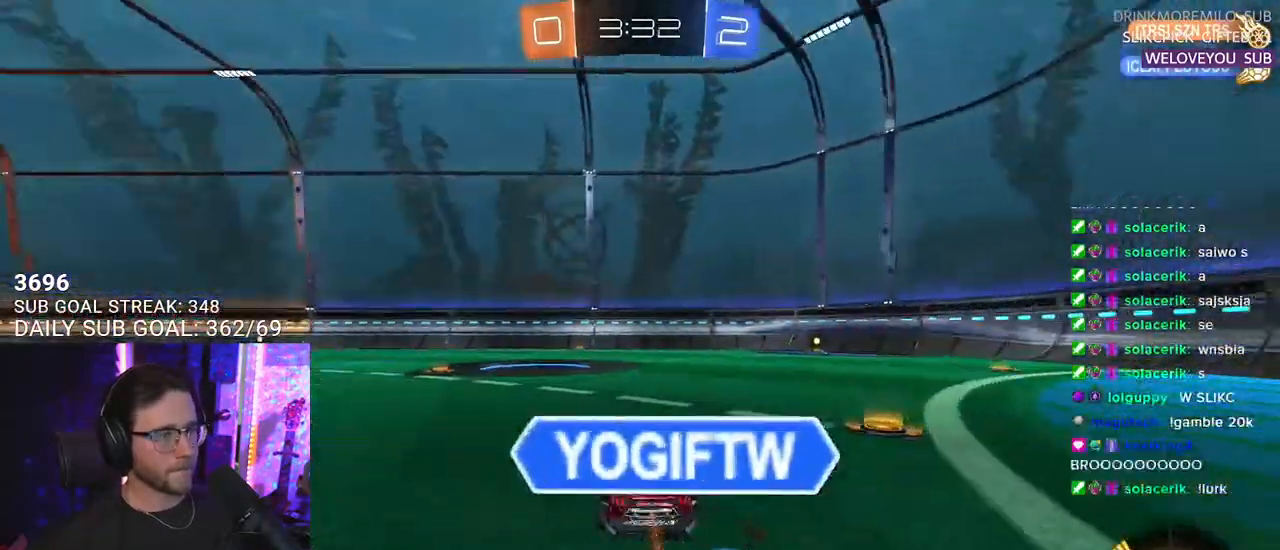
{"buttons": ["R2"], "left_stick": "right", "right_stick": "center", "events": [[167, "left_stick", "left"], [183, "TRIANGLE", "down"], [267, "TRIANGLE", "up"], [300, "left_stick", "center"], [467, "left_stick", "right"]]}
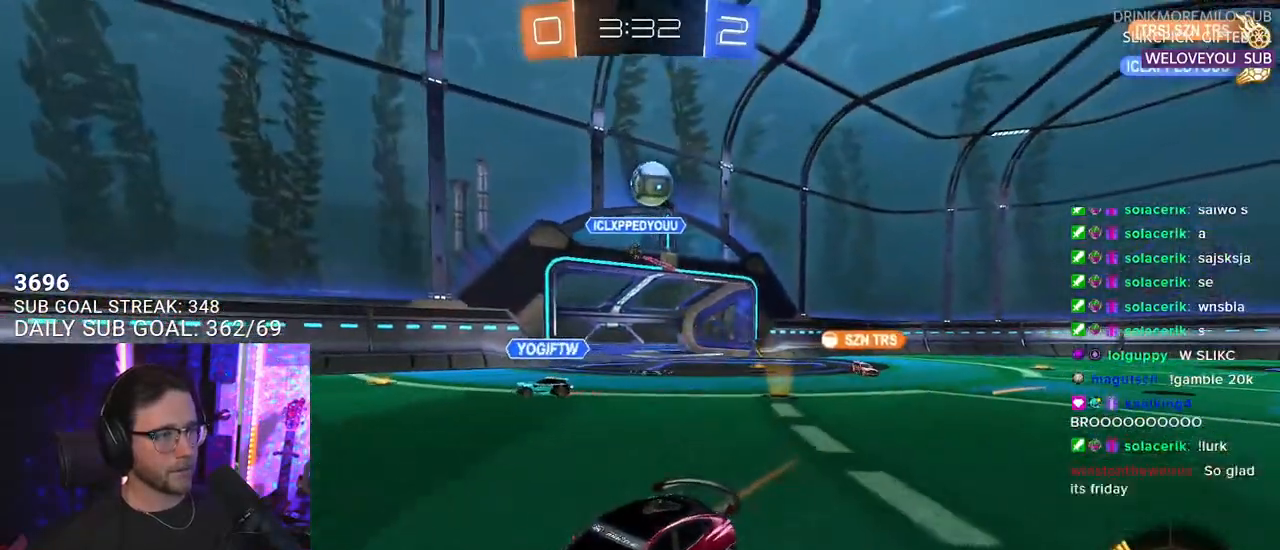
{"buttons": ["L2"], "left_stick": "right", "right_stick": "center", "events": [[150, "SQUARE", "down"], [267, "SQUARE", "up"], [283, "L2", "down"], [317, "R2", "up"]]}
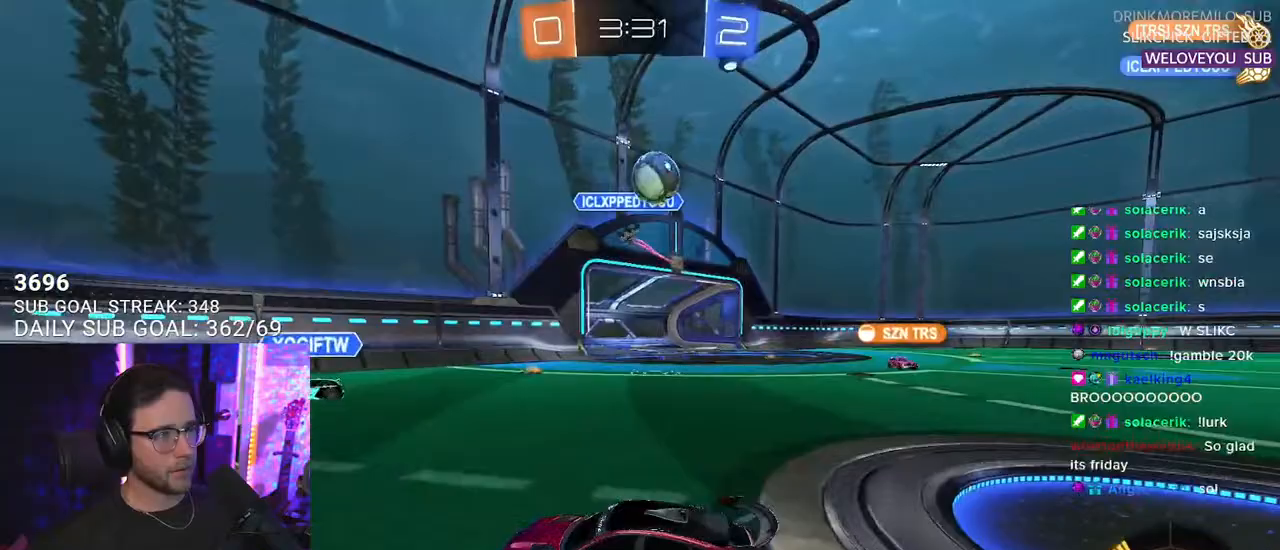
{"buttons": ["CROSS", "R2"], "left_stick": "down-left", "right_stick": "center", "events": [[233, "R2", "down"], [250, "left_stick", "down"], [267, "L2", "up"], [317, "left_stick", "down-left"], [433, "CROSS", "down"]]}
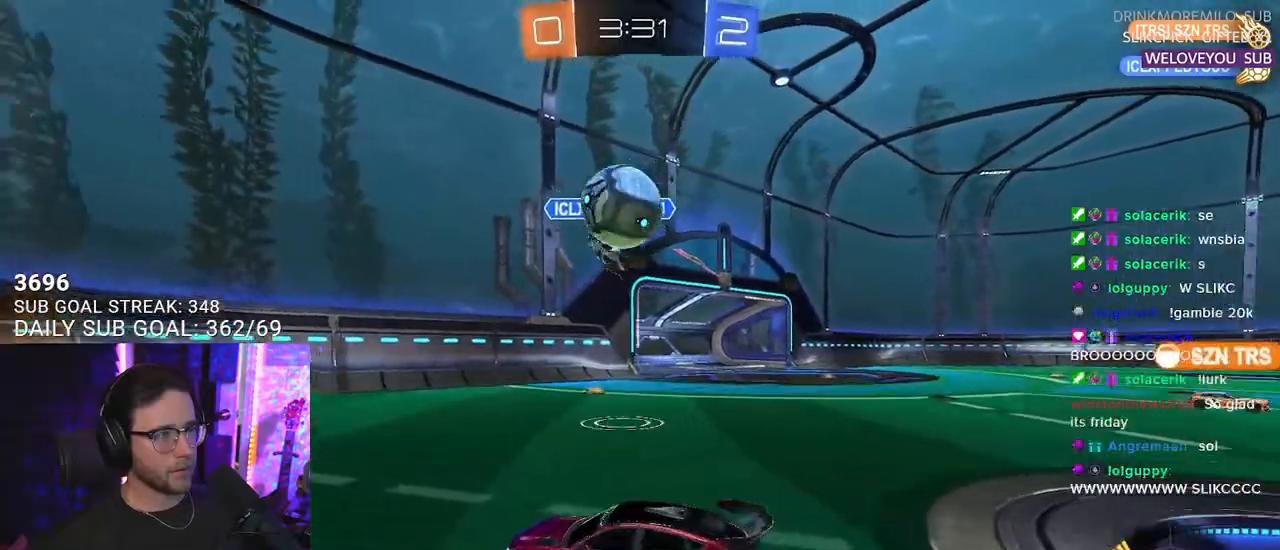
{"buttons": ["R2", "L3"], "left_stick": "down", "right_stick": "center", "events": [[133, "CROSS", "up"], [133, "R1", "down"], [200, "left_stick", "right"], [283, "CROSS", "down"], [350, "L3", "down"], [450, "CROSS", "up"], [467, "left_stick", "down"], [500, "R1", "up"]]}
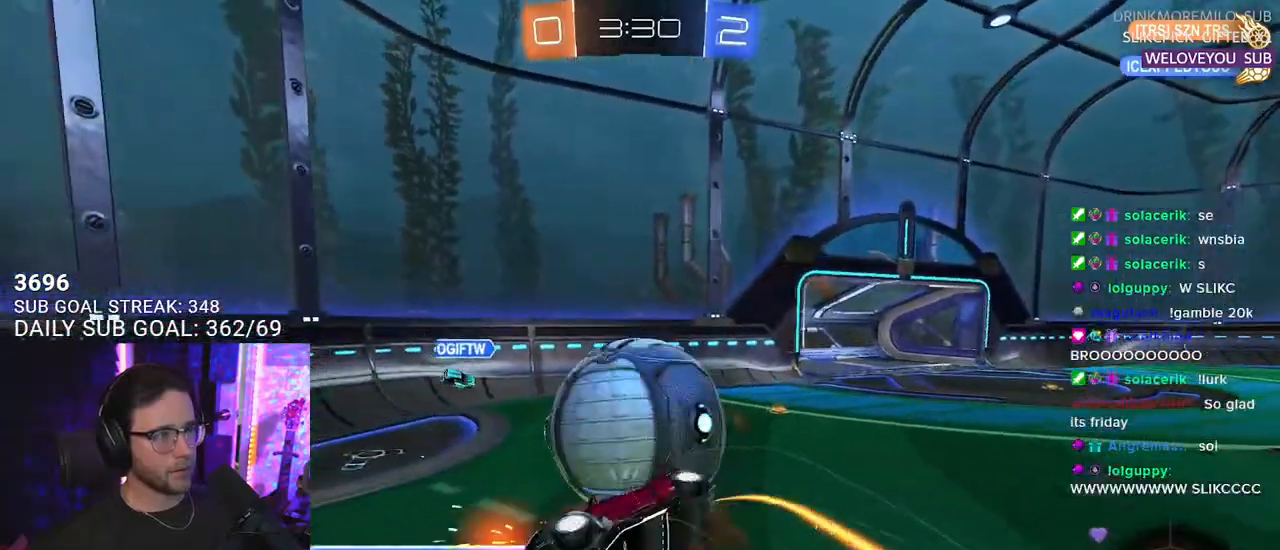
{"buttons": ["SQUARE", "R2", "L3"], "left_stick": "down-left", "right_stick": "center", "events": [[167, "left_stick", "down-left"], [333, "left_stick", "up-left"], [483, "left_stick", "down-left"], [500, "SQUARE", "down"]]}
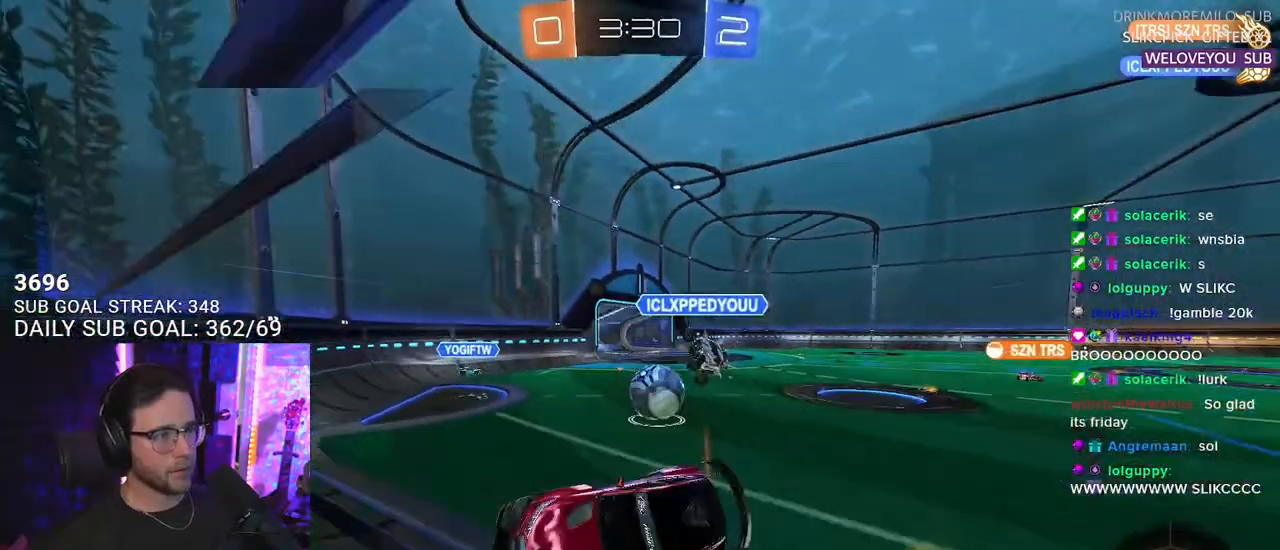
{"buttons": ["R2"], "left_stick": "up-right", "right_stick": "center", "events": [[33, "L3", "up"], [183, "SQUARE", "up"], [433, "left_stick", "up-right"]]}
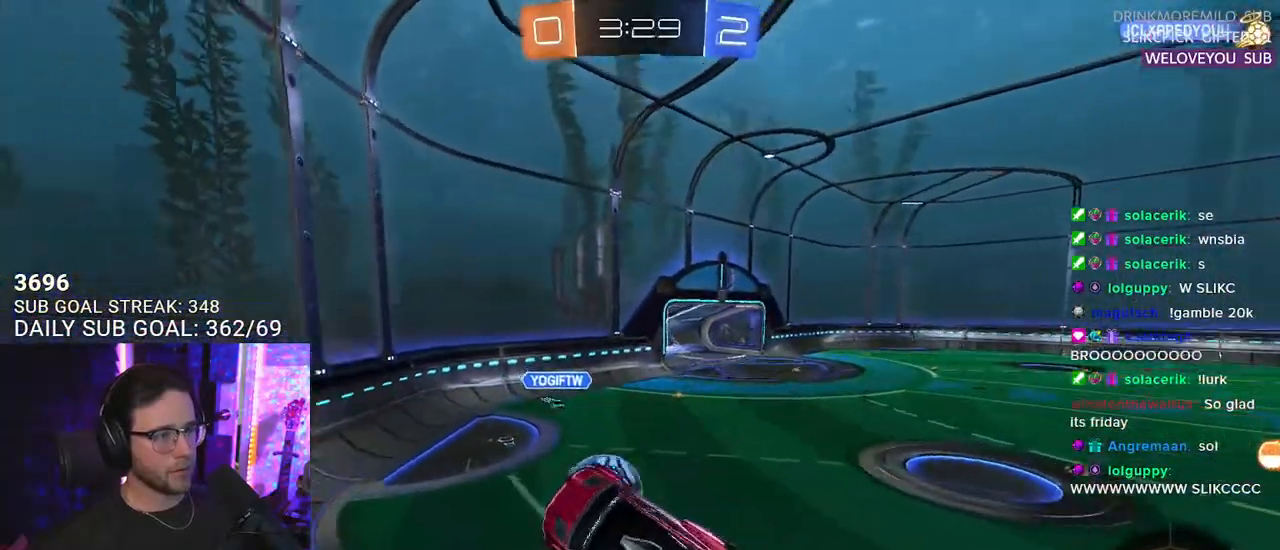
{"buttons": ["R2"], "left_stick": "left", "right_stick": "center", "events": [[83, "left_stick", "up-left"], [183, "left_stick", "left"]]}
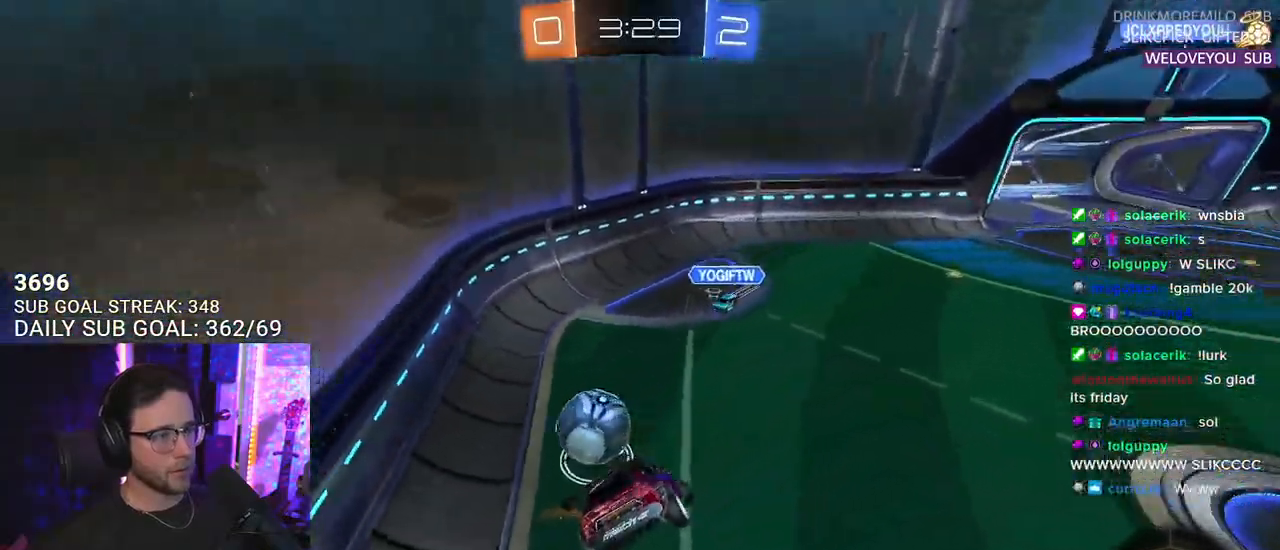
{"buttons": ["R1", "R2"], "left_stick": "center", "right_stick": "center", "events": [[233, "L2", "down"], [317, "R1", "down"], [367, "L2", "up"], [483, "left_stick", "center"]]}
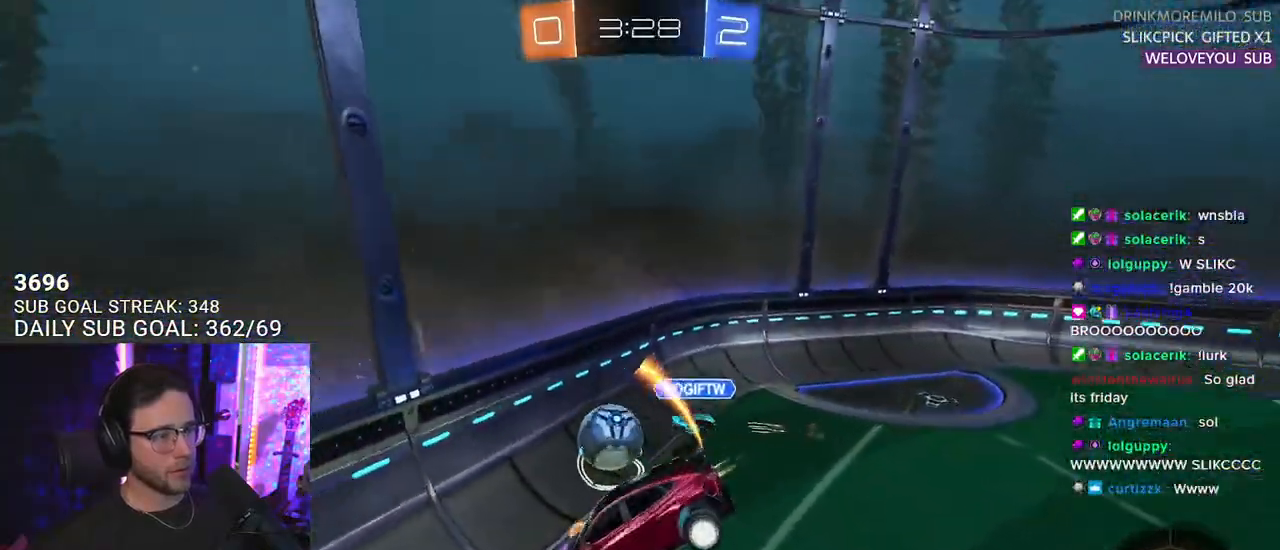
{"buttons": ["R1", "R2"], "left_stick": "center", "right_stick": "center", "events": [[217, "left_stick", "down"], [433, "left_stick", "center"]]}
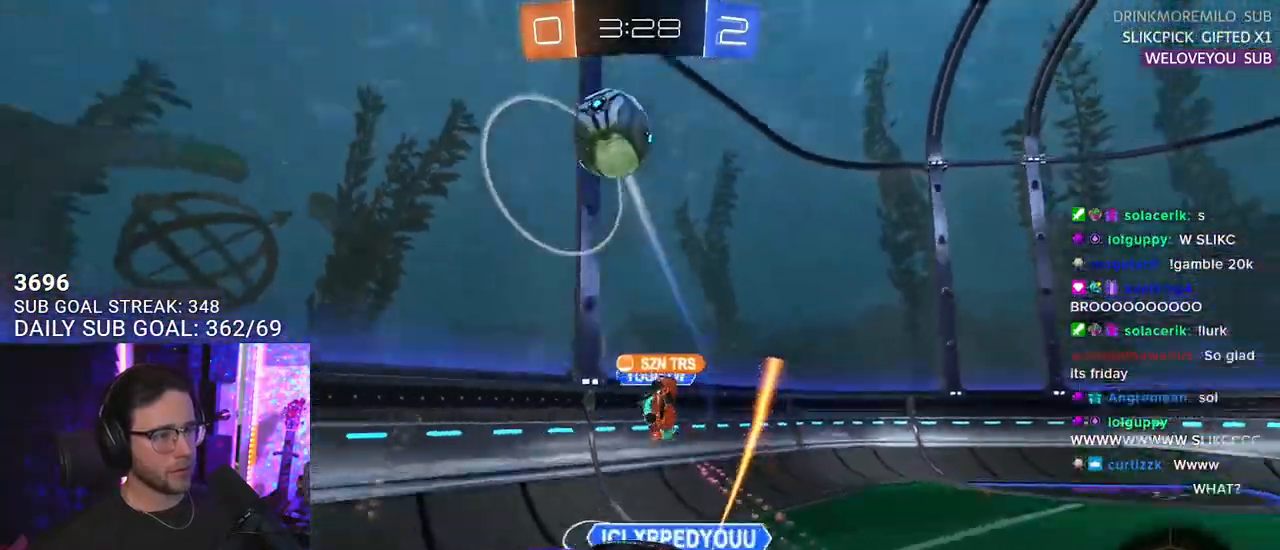
{"buttons": ["R1", "R2"], "left_stick": "up-right", "right_stick": "center", "events": [[233, "TRIANGLE", "down"], [250, "left_stick", "up-right"], [333, "TRIANGLE", "up"]]}
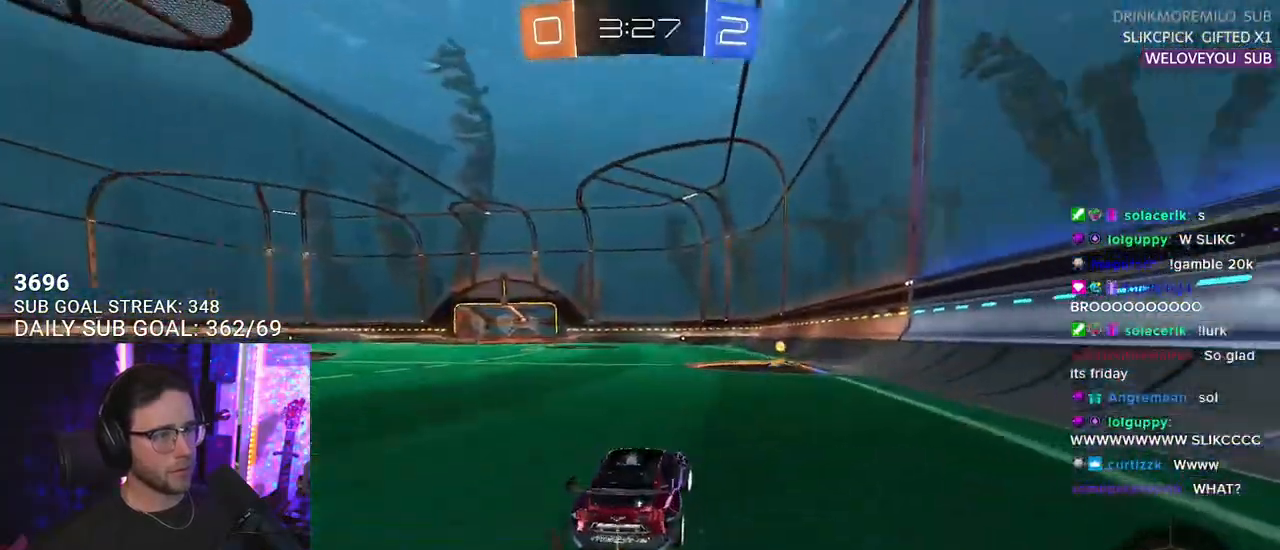
{"buttons": ["R1", "R2"], "left_stick": "center", "right_stick": "center", "events": [[33, "left_stick", "center"]]}
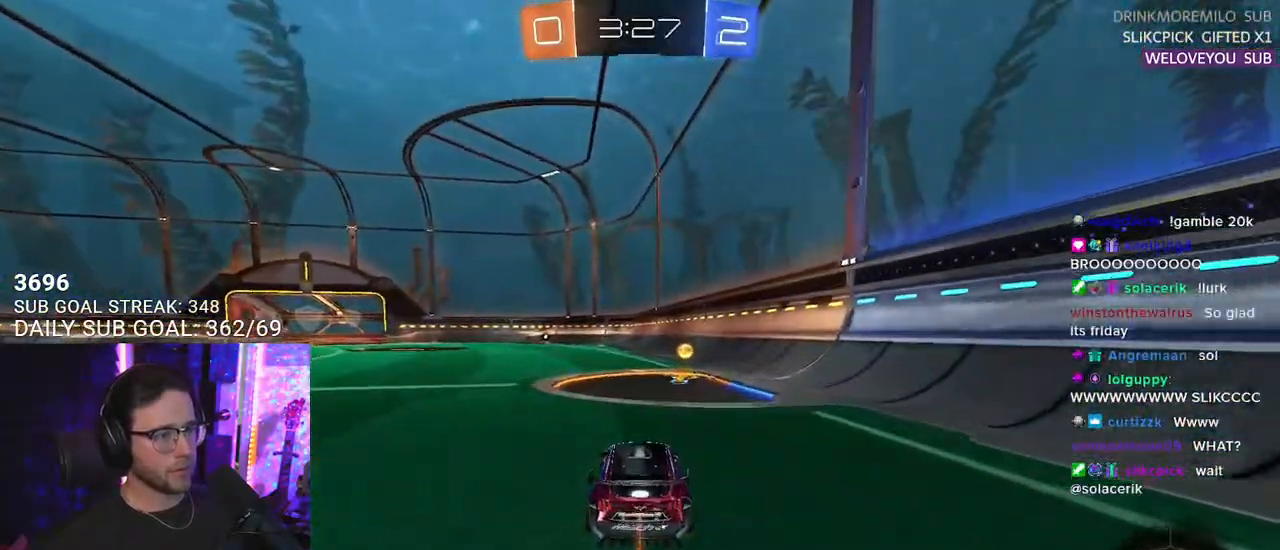
{"buttons": ["R1", "R2"], "left_stick": "left", "right_stick": "up", "events": [[67, "TRIANGLE", "down"], [217, "TRIANGLE", "up"], [317, "left_stick", "left"], [400, "right_stick", "up"]]}
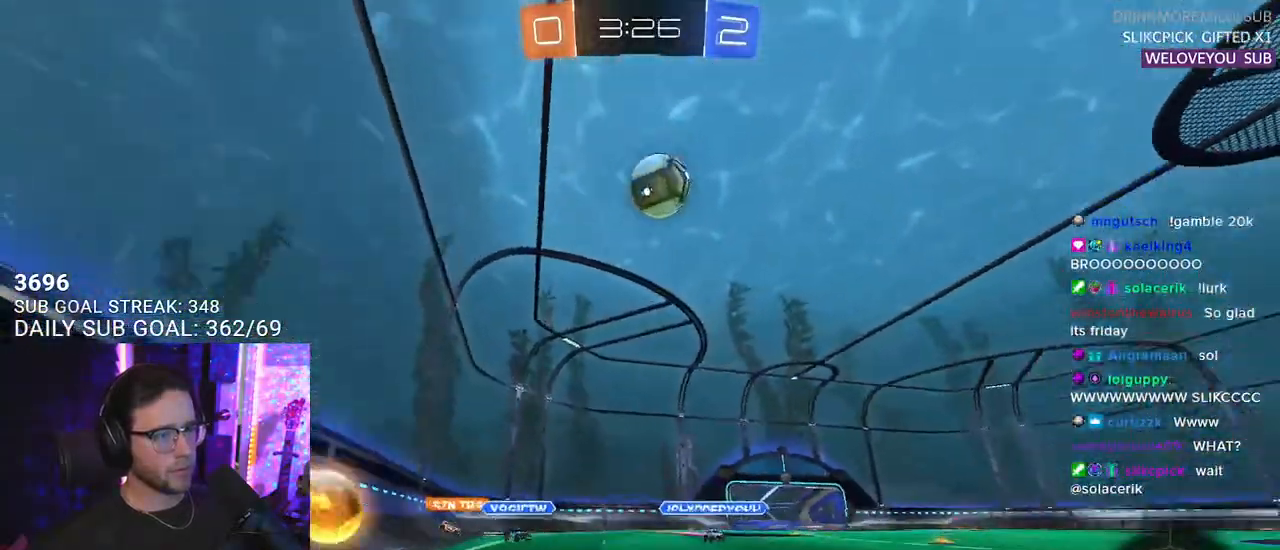
{"buttons": ["R1", "R2"], "left_stick": "center", "right_stick": "center", "events": [[33, "left_stick", "center"], [133, "left_stick", "down-left"], [317, "right_stick", "center"], [333, "left_stick", "center"]]}
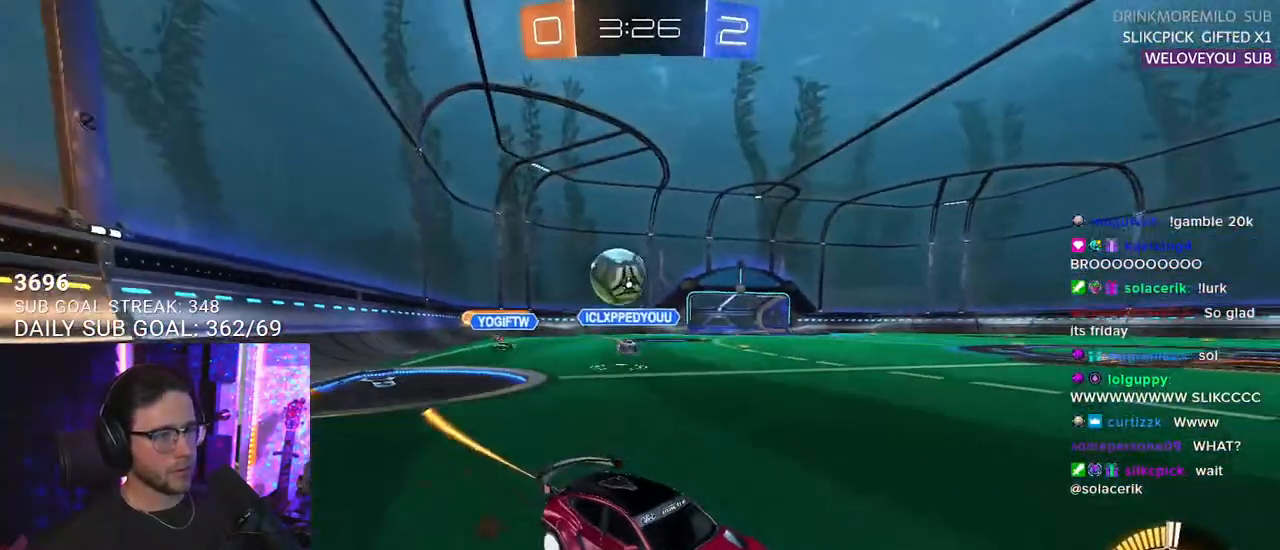
{"buttons": ["R2"], "left_stick": "center", "right_stick": "center", "events": [[33, "R1", "up"], [333, "left_stick", "right"], [433, "left_stick", "center"]]}
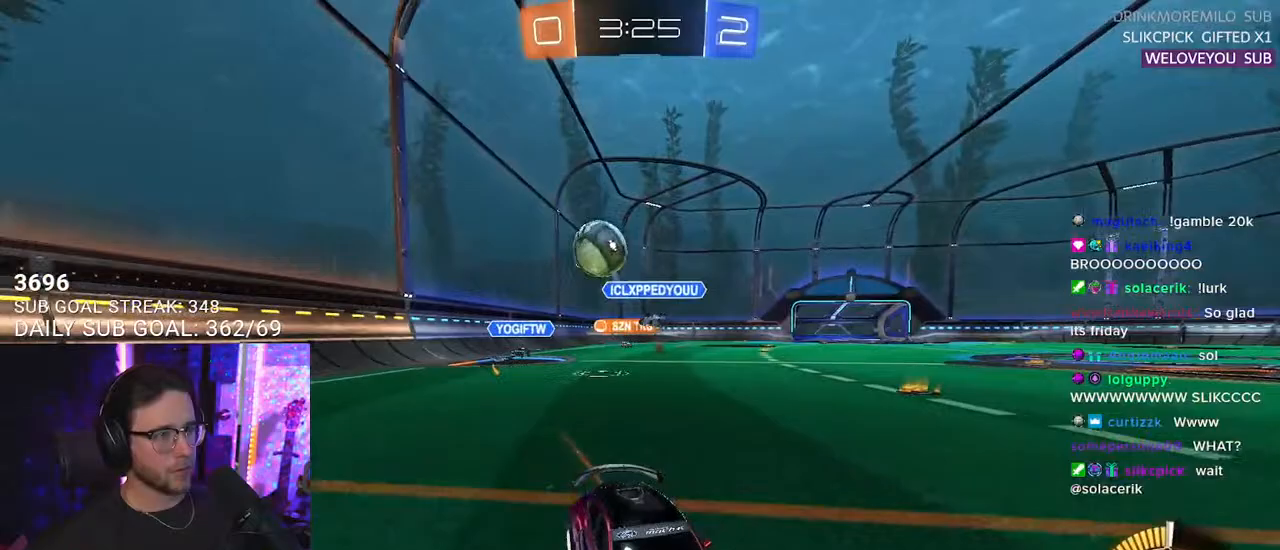
{"buttons": ["TRIANGLE", "R1", "R2"], "left_stick": "left", "right_stick": "center", "events": [[200, "left_stick", "right"], [383, "TRIANGLE", "down"], [417, "R1", "down"], [467, "left_stick", "left"]]}
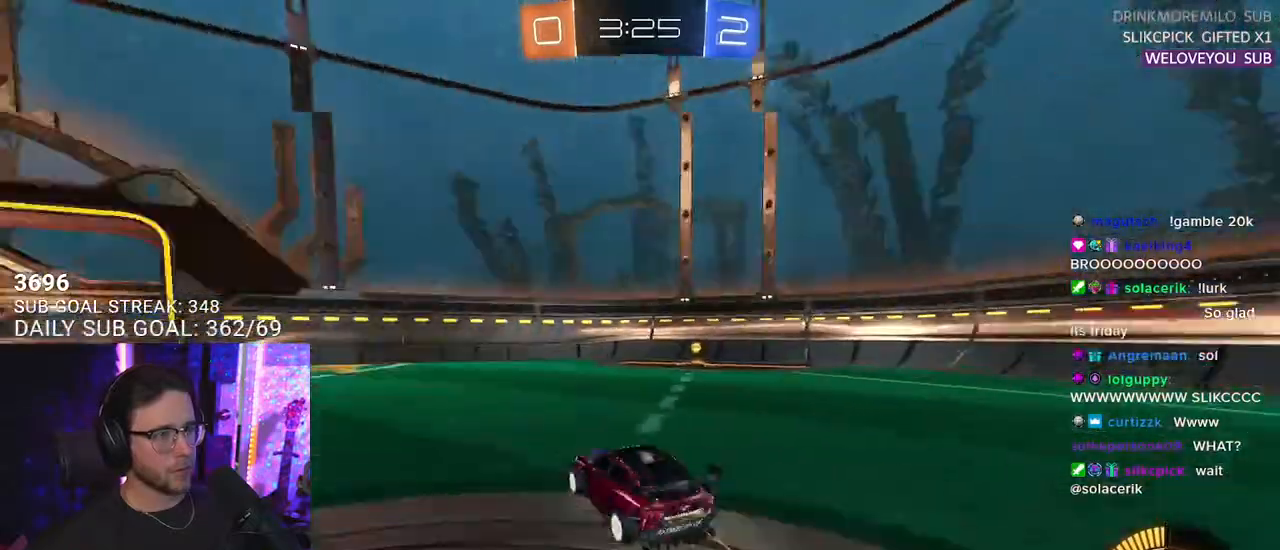
{"buttons": ["R2"], "left_stick": "left", "right_stick": "center", "events": [[17, "TRIANGLE", "up"], [50, "R1", "up"], [200, "TRIANGLE", "down"], [317, "TRIANGLE", "up"]]}
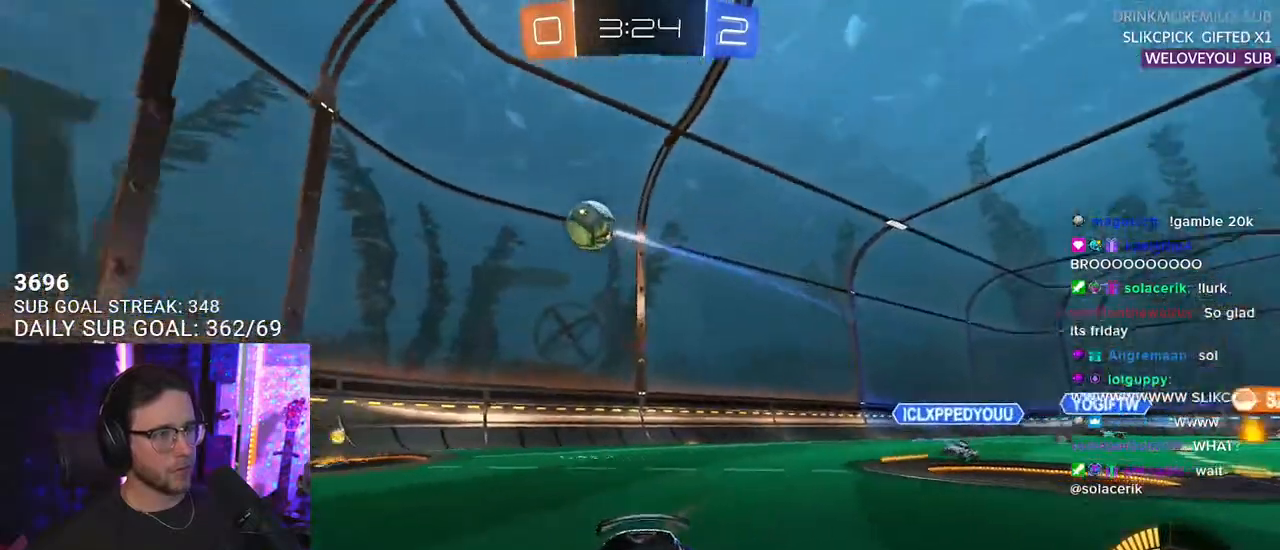
{"buttons": ["L2"], "left_stick": "down-right", "right_stick": "center", "events": [[50, "left_stick", "right"], [100, "SQUARE", "down"], [317, "SQUARE", "up"], [383, "R2", "up"], [400, "L2", "down"], [417, "left_stick", "down-right"]]}
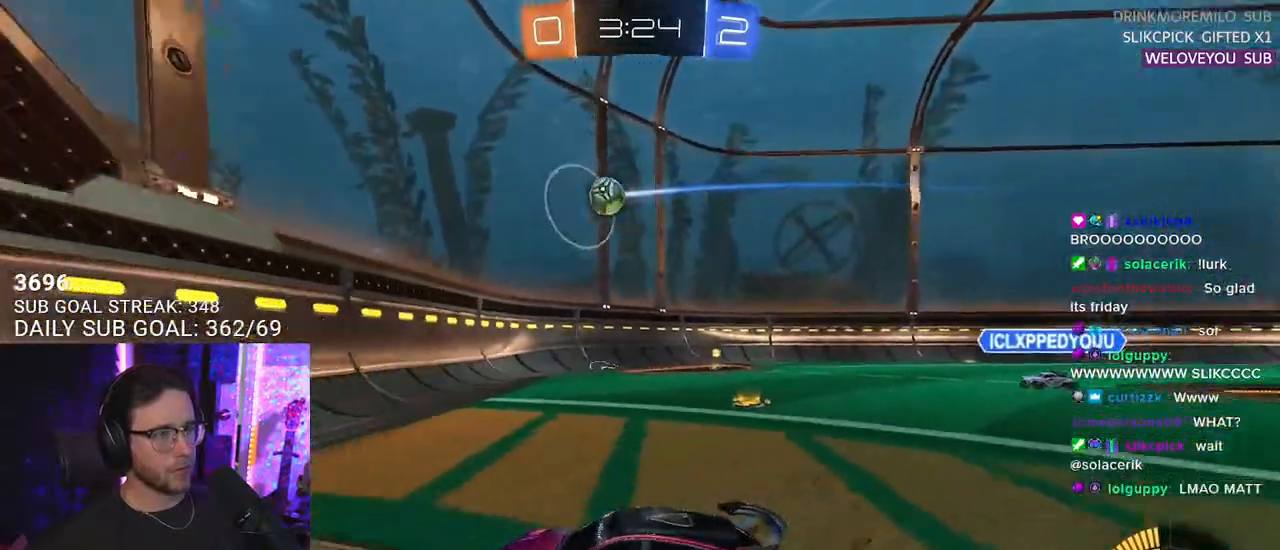
{"buttons": ["CROSS", "R1", "R2"], "left_stick": "down-right", "right_stick": "center", "events": [[250, "R2", "down"], [300, "CROSS", "down"], [317, "L2", "up"], [333, "R1", "down"]]}
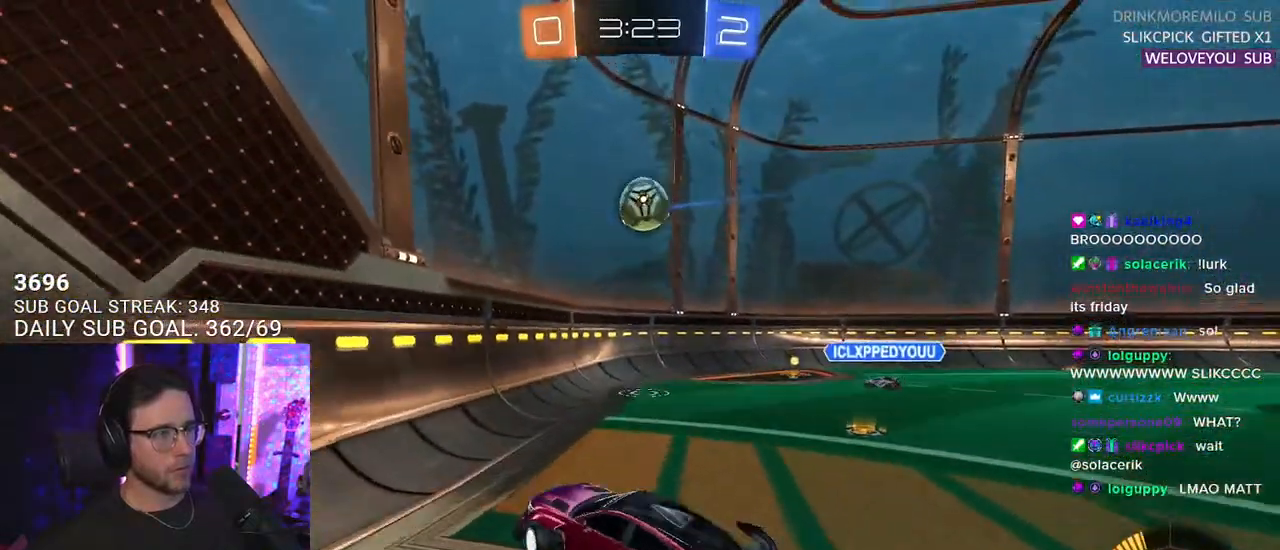
{"buttons": ["R2"], "left_stick": "down", "right_stick": "center", "events": [[67, "CROSS", "up"], [83, "left_stick", "right"], [167, "R1", "up"], [217, "CROSS", "down"], [283, "SQUARE", "down"], [317, "L3", "down"], [350, "left_stick", "down"], [367, "CROSS", "up"], [400, "L3", "up"], [417, "SQUARE", "up"]]}
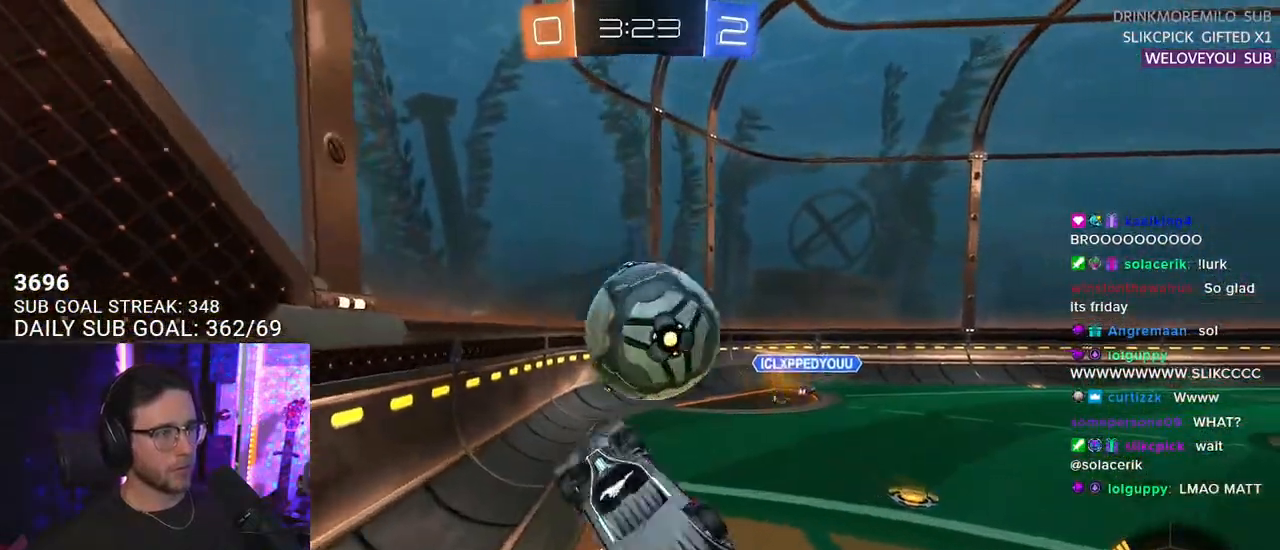
{"buttons": ["R2"], "left_stick": "up-left", "right_stick": "center", "events": [[33, "left_stick", "left"], [100, "left_stick", "up-left"], [183, "L3", "down"], [367, "L3", "up"]]}
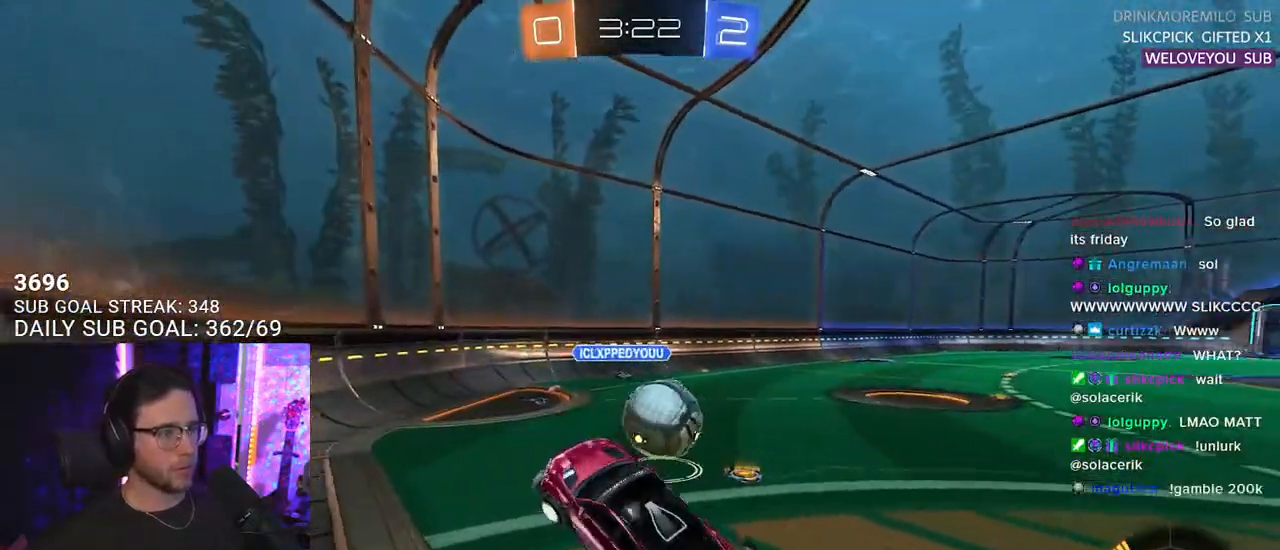
{"buttons": ["R2"], "left_stick": "right", "right_stick": "center", "events": [[150, "left_stick", "left"], [267, "left_stick", "center"], [467, "left_stick", "right"]]}
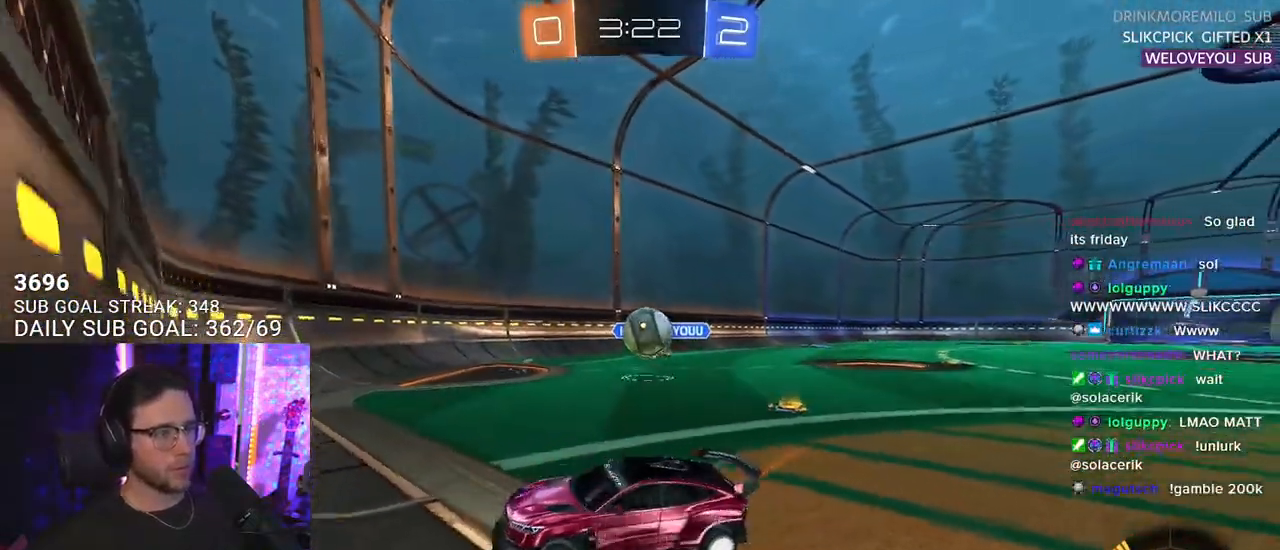
{"buttons": ["R2"], "left_stick": "right", "right_stick": "center", "events": []}
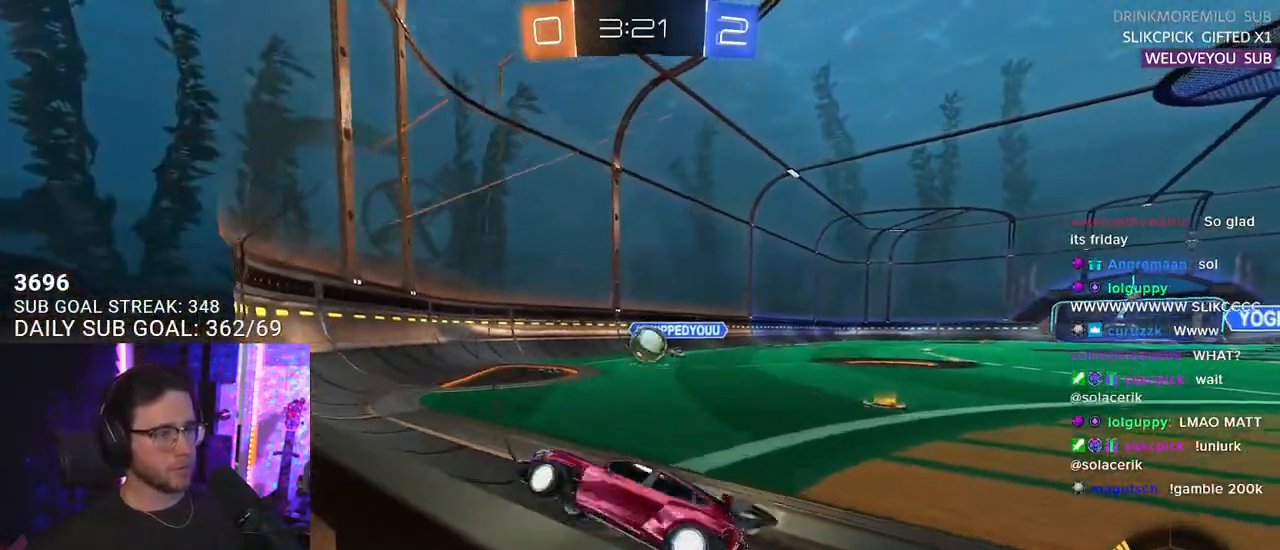
{"buttons": ["R1", "R2"], "left_stick": "right", "right_stick": "center", "events": [[183, "left_stick", "center"], [300, "R1", "down"], [417, "left_stick", "right"]]}
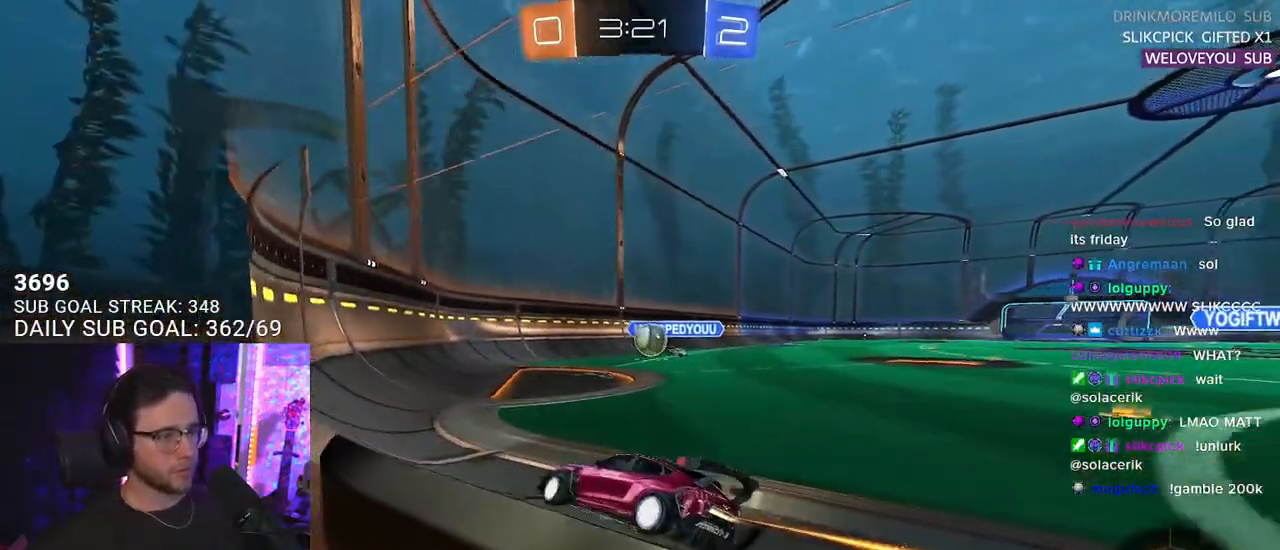
{"buttons": ["R1", "R2"], "left_stick": "center", "right_stick": "center", "events": [[133, "left_stick", "center"], [283, "left_stick", "left"], [417, "left_stick", "center"]]}